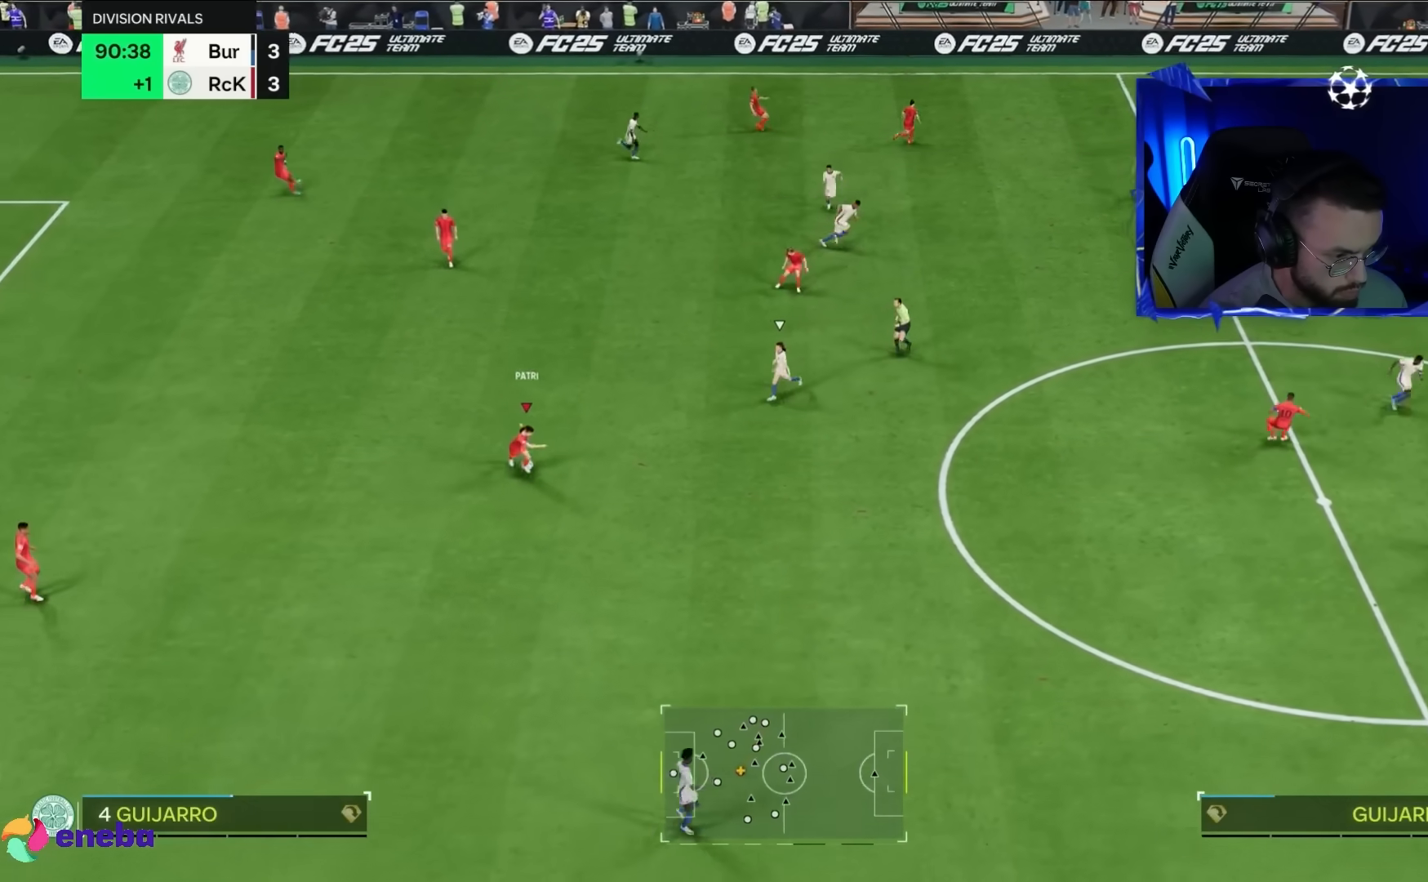
Gameplay with a controller (PlayStation layout); each line is a JSON object with the inputs held at the frame after it (dt_ms = milliseconds from this image to that frame). "events" lists button and stick changes between this image and that frame as [ms after this image, input, new state], when the widget could be followed in between. Not read: L3 R3.
{"dt_ms": 500, "buttons": ["L1", "L2"], "left_stick": "down-right", "right_stick": "center", "events": [[117, "L1", "down"], [117, "L2", "down"], [183, "L1", "up"], [183, "L2", "up"], [450, "L1", "down"], [450, "L2", "down"]]}
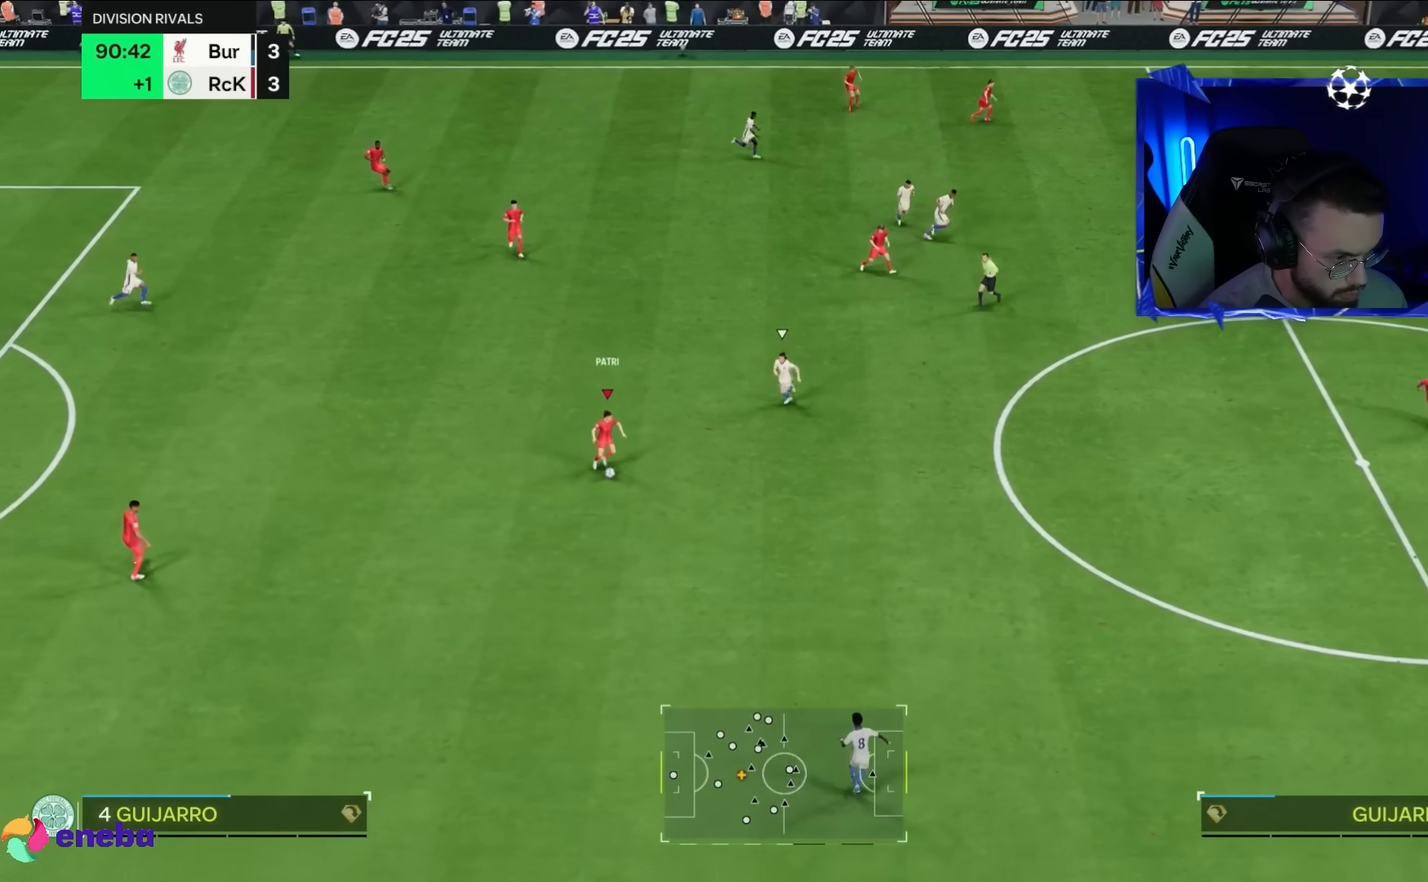
{"dt_ms": 500, "buttons": [], "left_stick": "down", "right_stick": "center", "events": [[50, "L1", "up"], [50, "L2", "up"], [150, "left_stick", "down"]]}
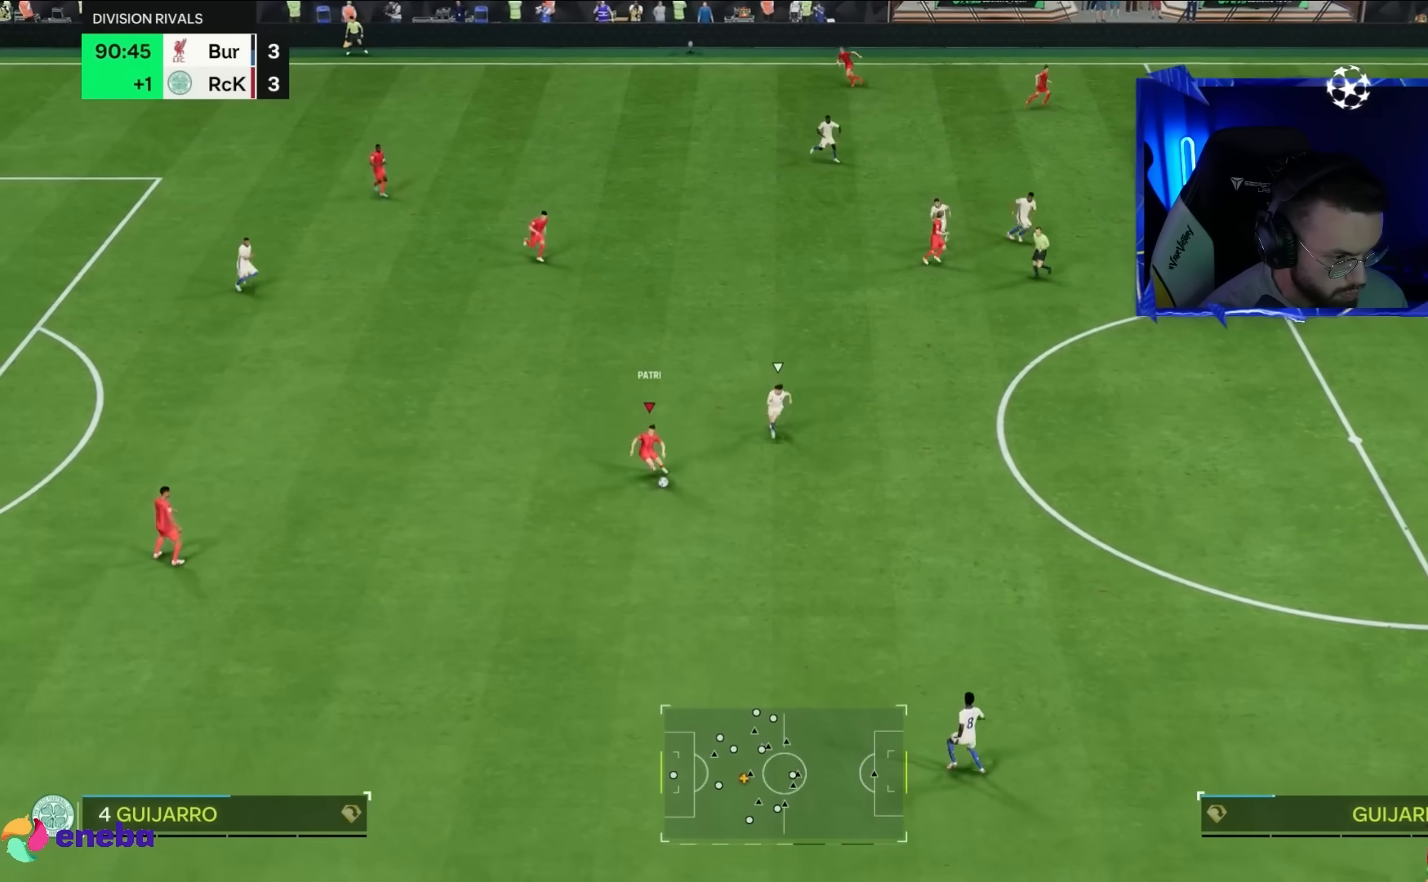
{"dt_ms": 500, "buttons": ["TRIANGLE", "L1", "L2"], "left_stick": "down-right", "right_stick": "center", "events": [[417, "L1", "down"], [417, "L2", "down"], [417, "TRIANGLE", "down"], [450, "left_stick", "down-right"]]}
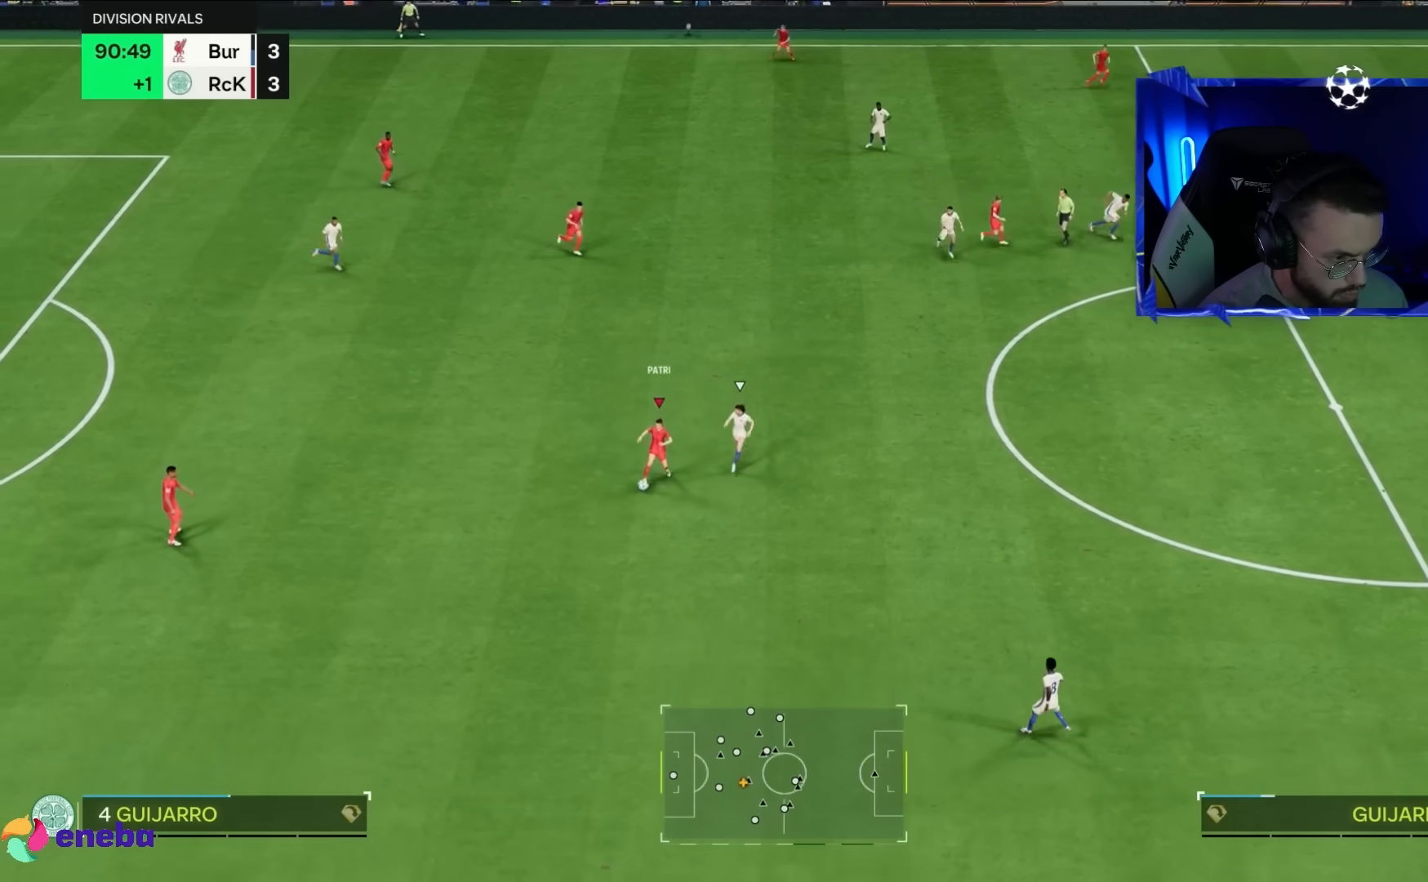
{"dt_ms": 500, "buttons": [], "left_stick": "down-right", "right_stick": "center", "events": [[133, "L1", "up"], [133, "L2", "up"], [233, "TRIANGLE", "up"]]}
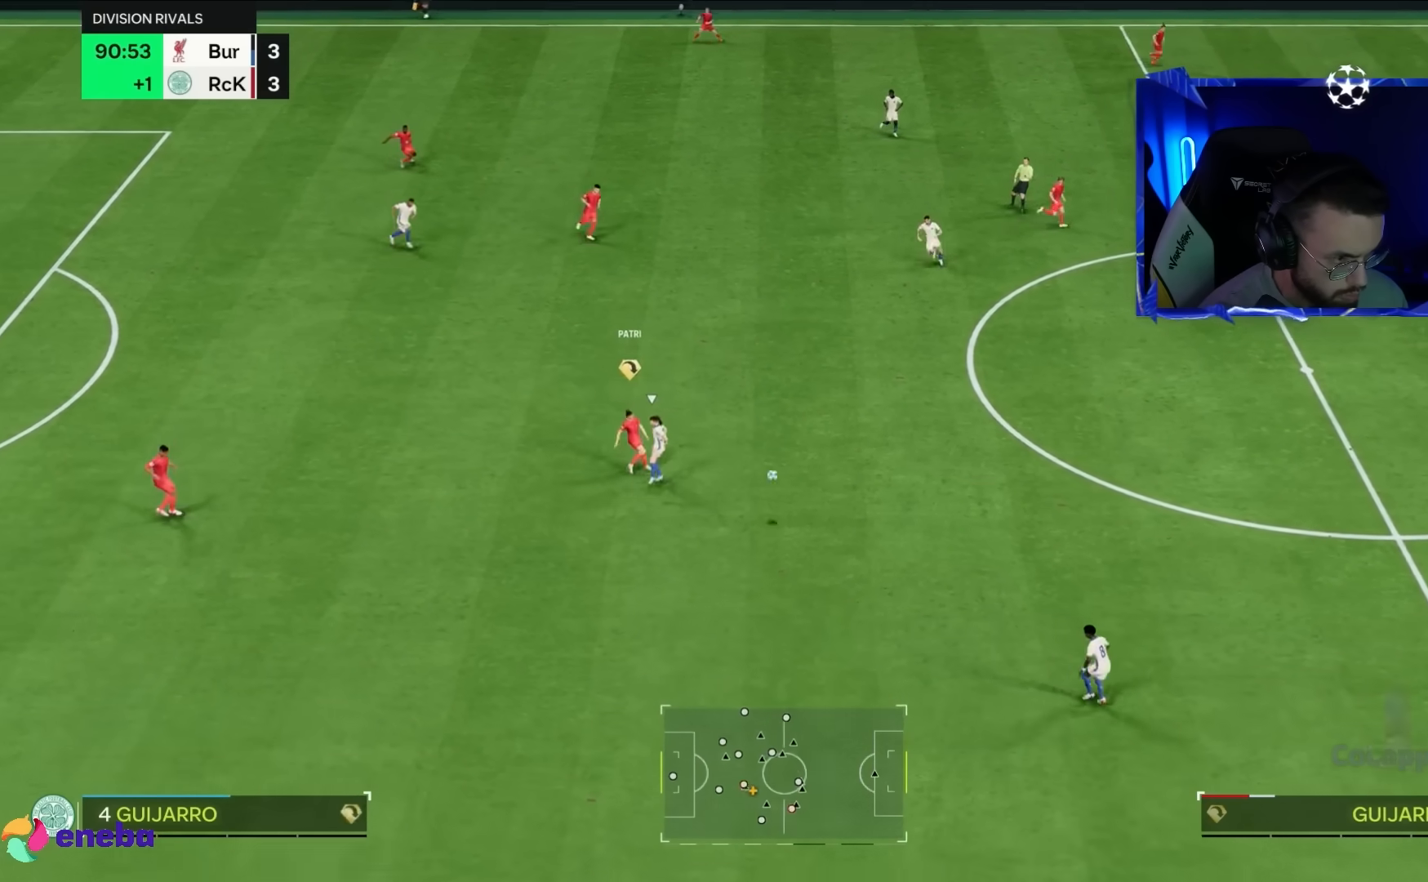
{"dt_ms": 500, "buttons": ["R2"], "left_stick": "down-right", "right_stick": "center", "events": [[50, "R2", "down"]]}
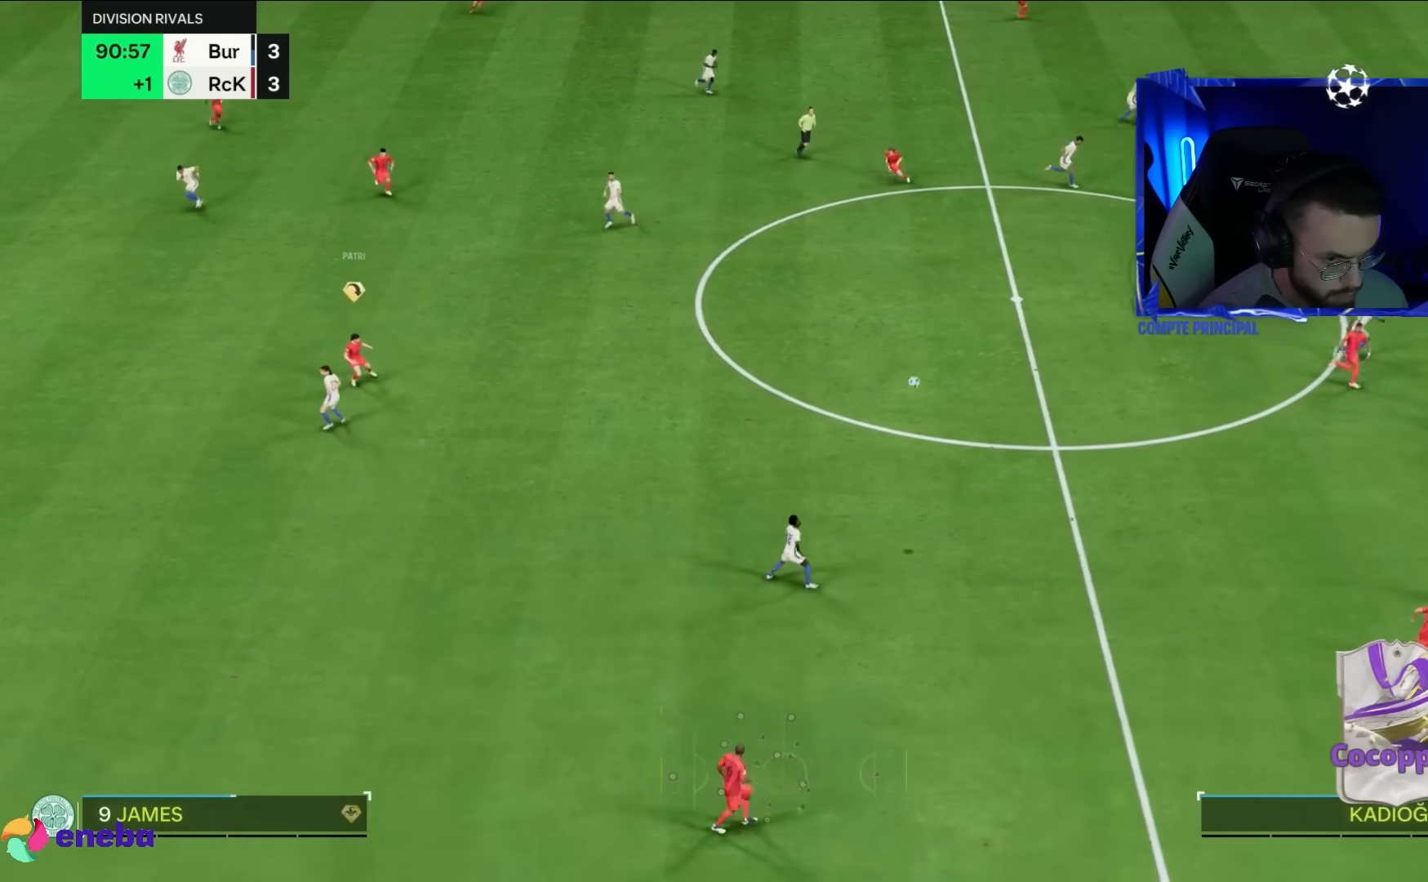
{"dt_ms": 500, "buttons": ["R2"], "left_stick": "right", "right_stick": "center", "events": [[167, "left_stick", "right"]]}
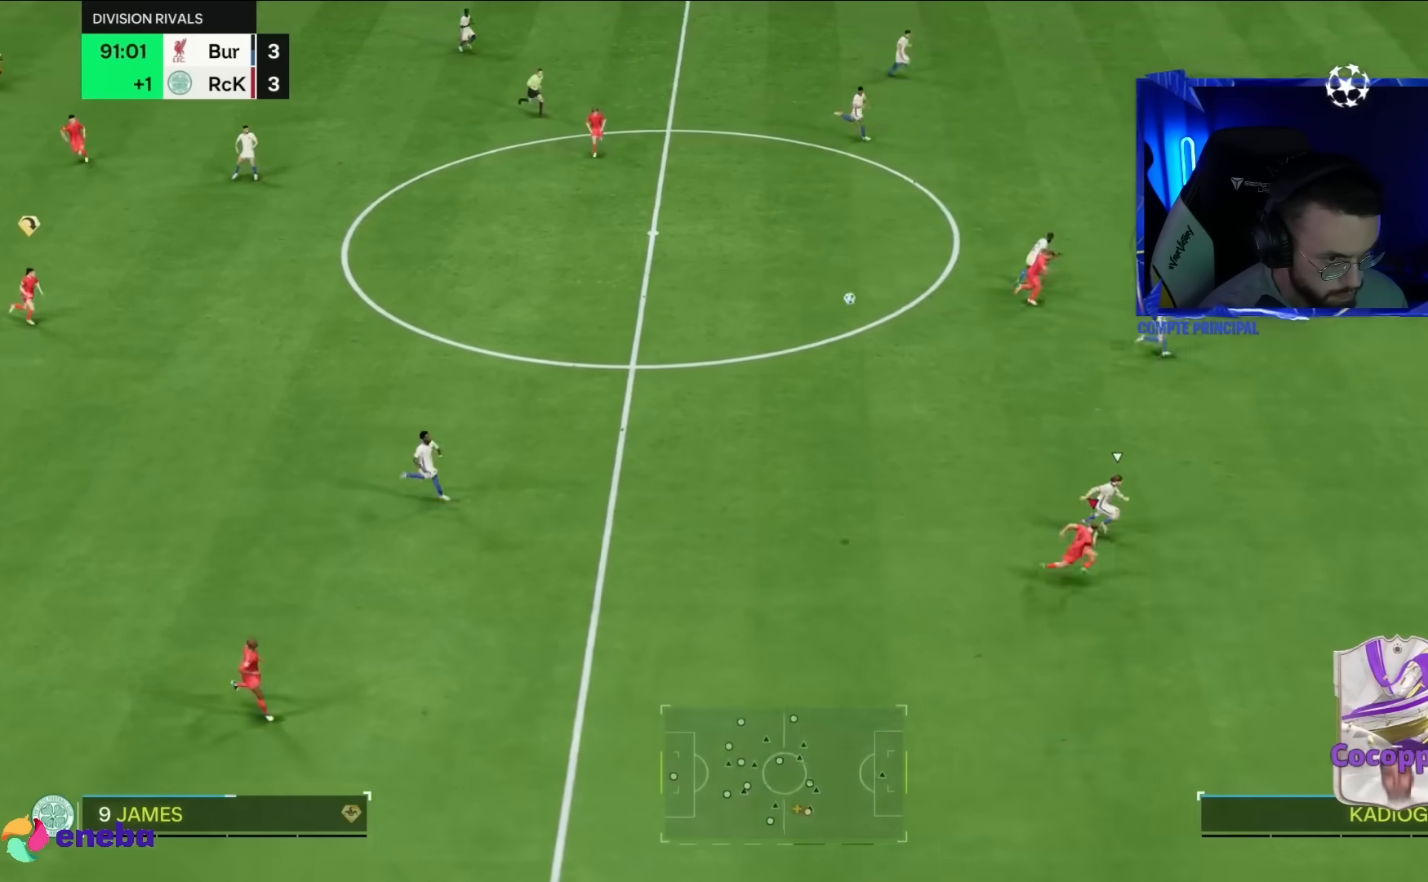
{"dt_ms": 500, "buttons": ["R2"], "left_stick": "right", "right_stick": "center", "events": []}
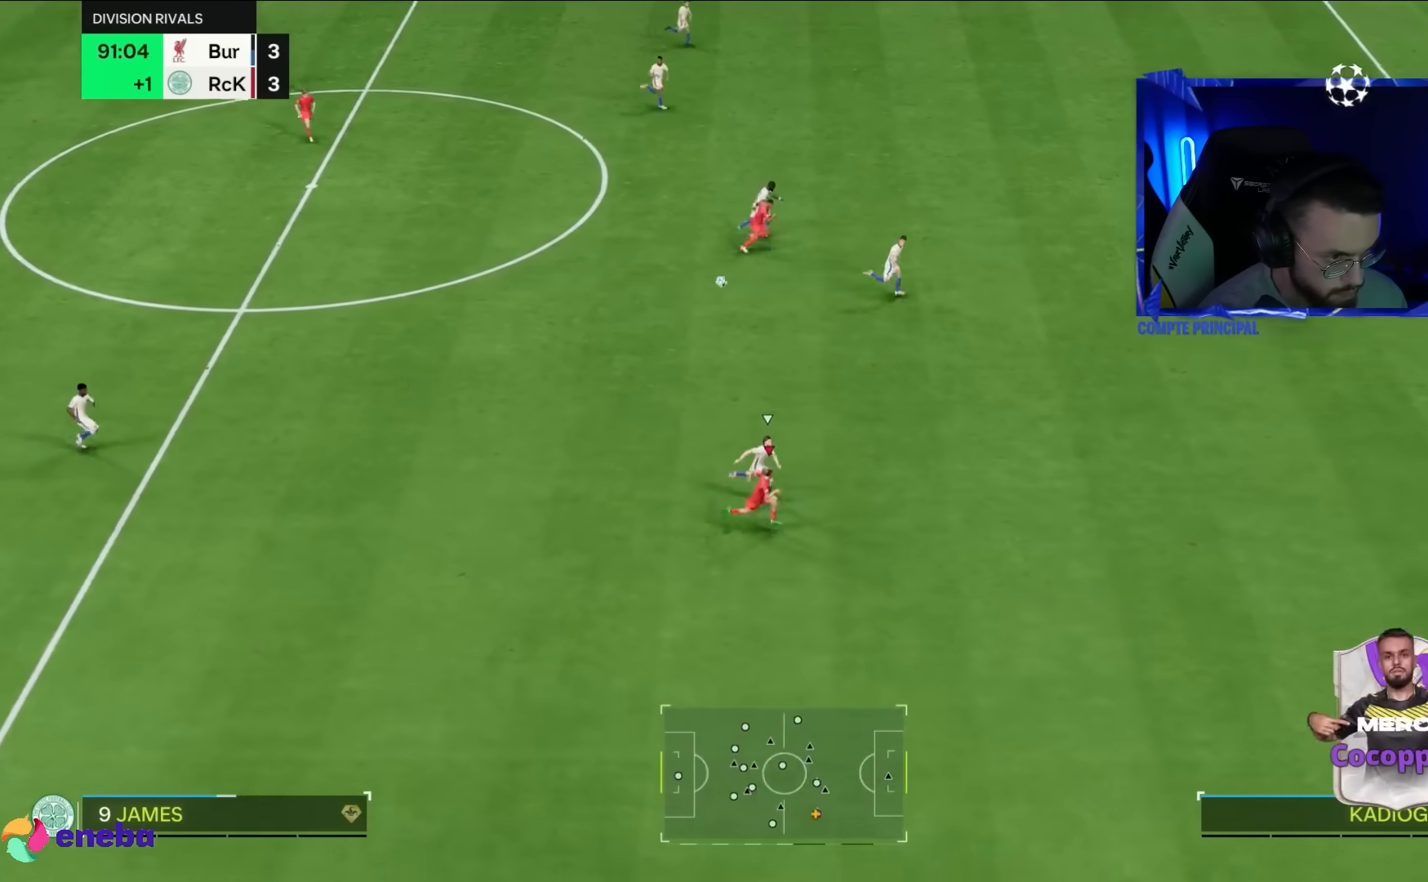
{"dt_ms": 500, "buttons": ["R2"], "left_stick": "right", "right_stick": "center", "events": [[33, "left_stick", "down-right"], [217, "left_stick", "right"]]}
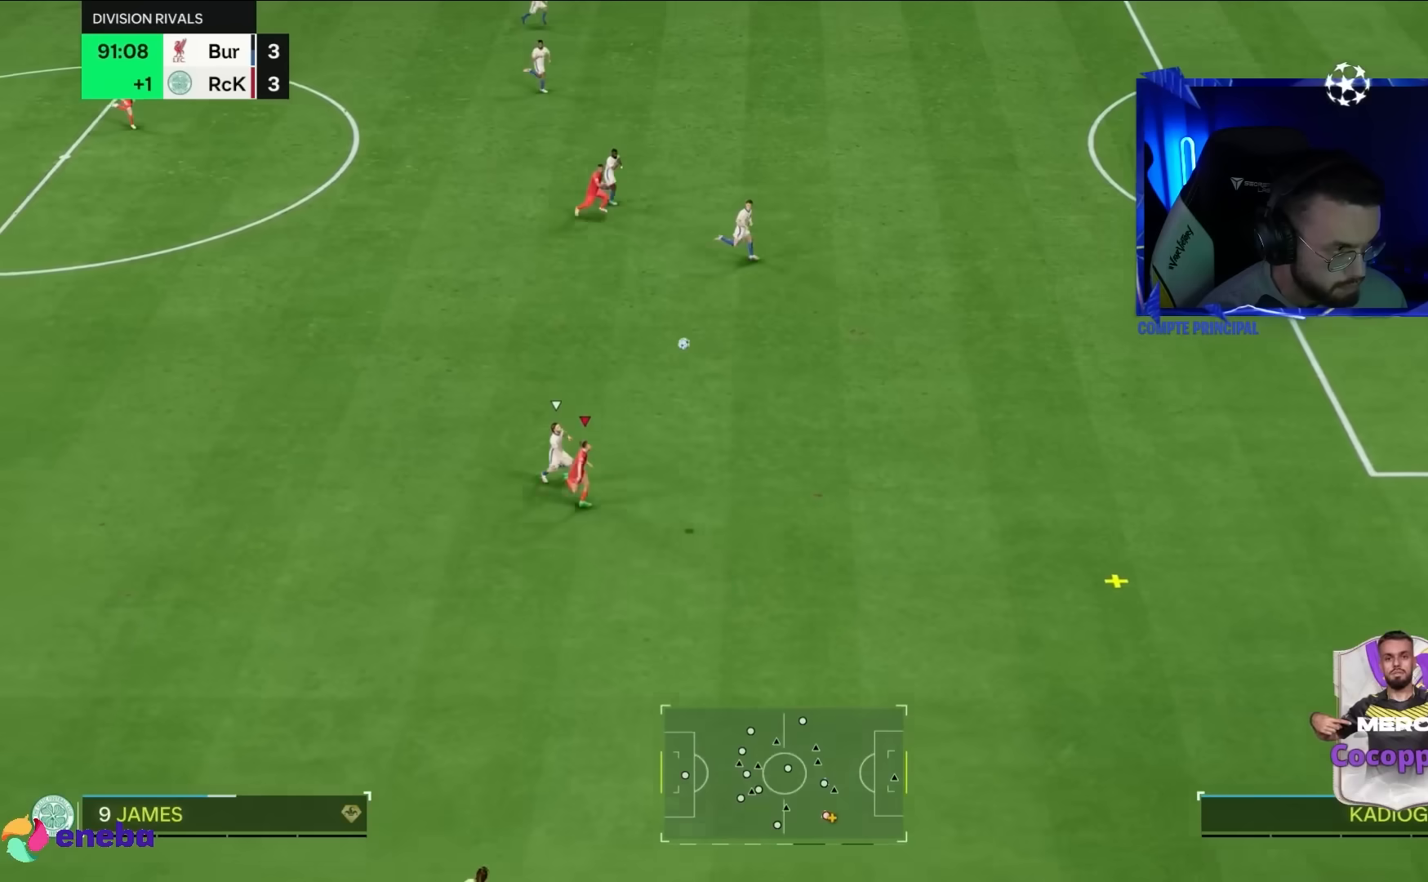
{"dt_ms": 500, "buttons": ["R2"], "left_stick": "right", "right_stick": "center", "events": []}
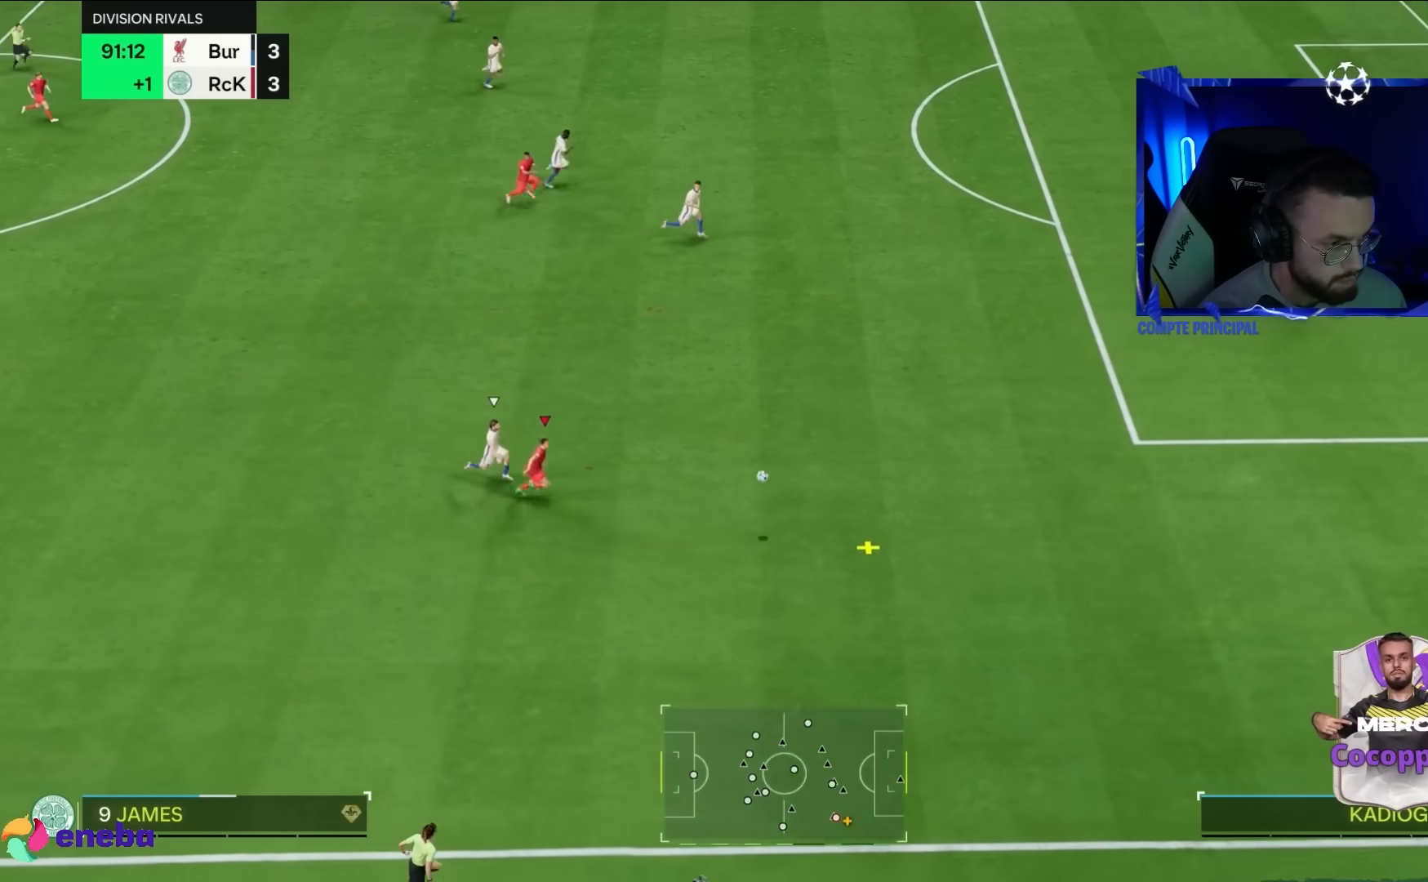
{"dt_ms": 500, "buttons": ["R2"], "left_stick": "right", "right_stick": "center", "events": [[17, "left_stick", "center"], [200, "left_stick", "right"]]}
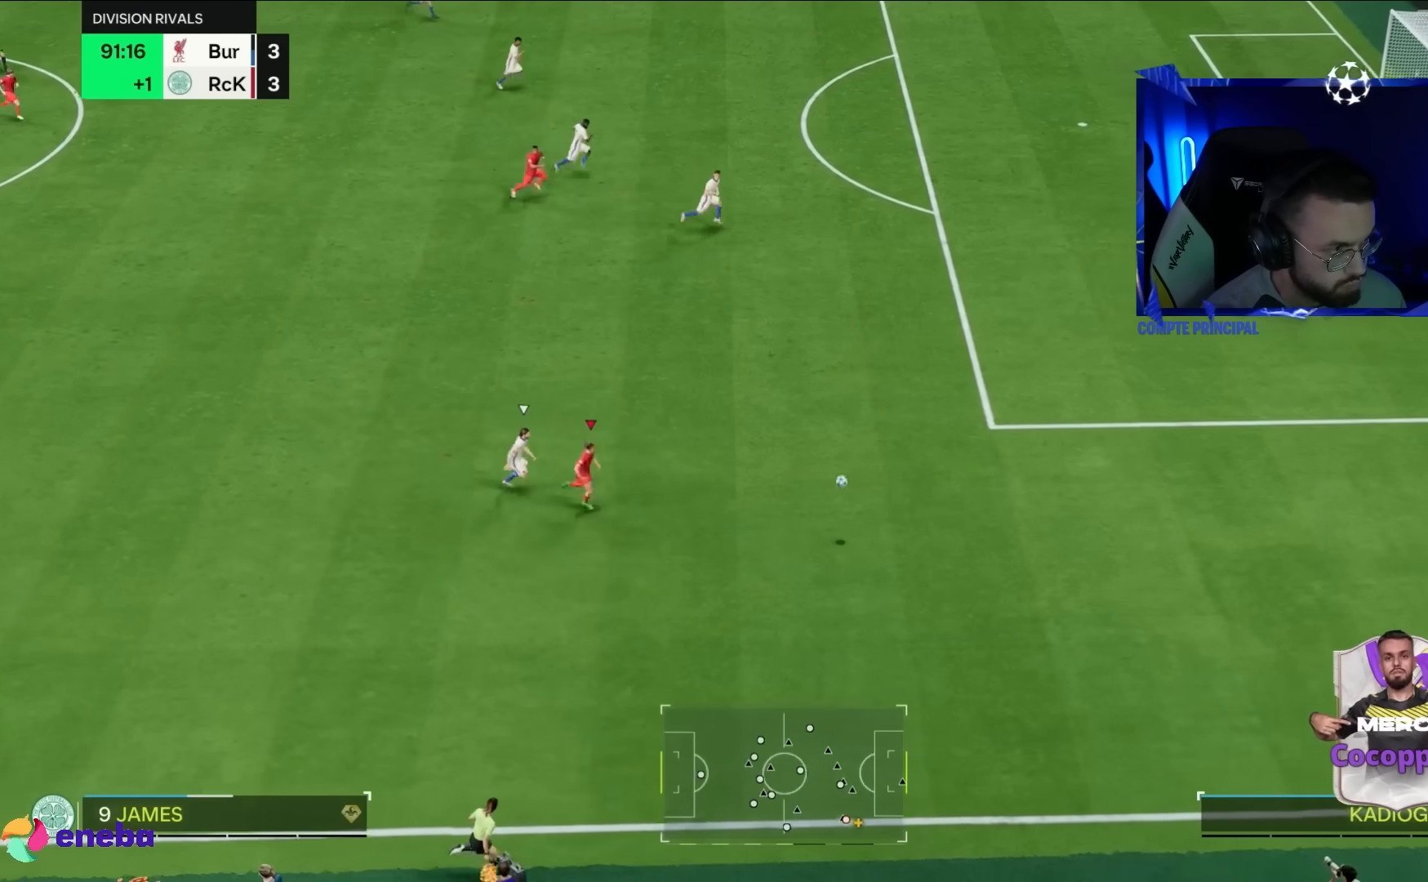
{"dt_ms": 500, "buttons": ["R2"], "left_stick": "right", "right_stick": "center", "events": []}
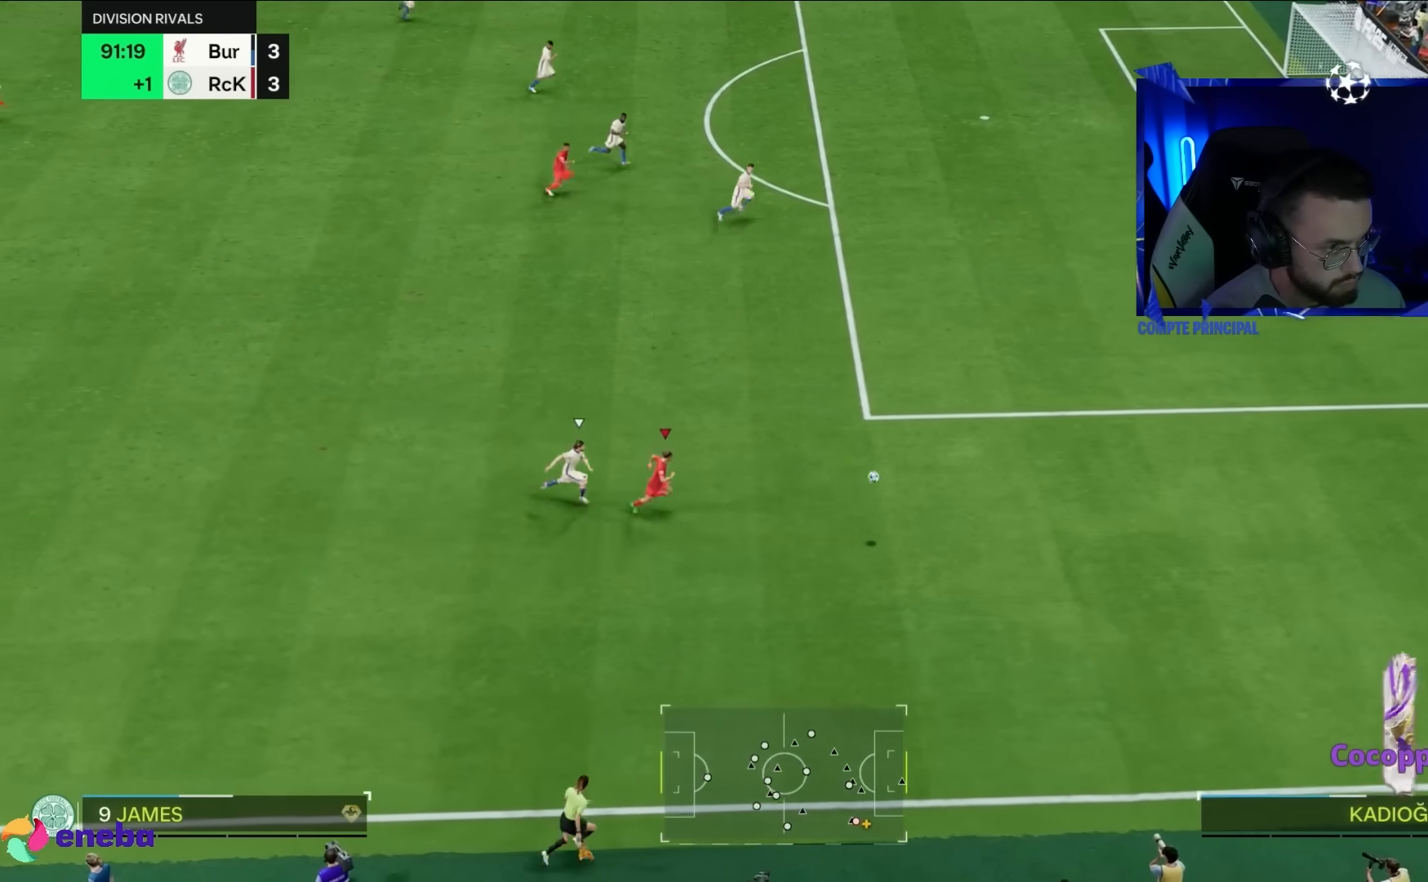
{"dt_ms": 500, "buttons": ["R2"], "left_stick": "right", "right_stick": "center", "events": []}
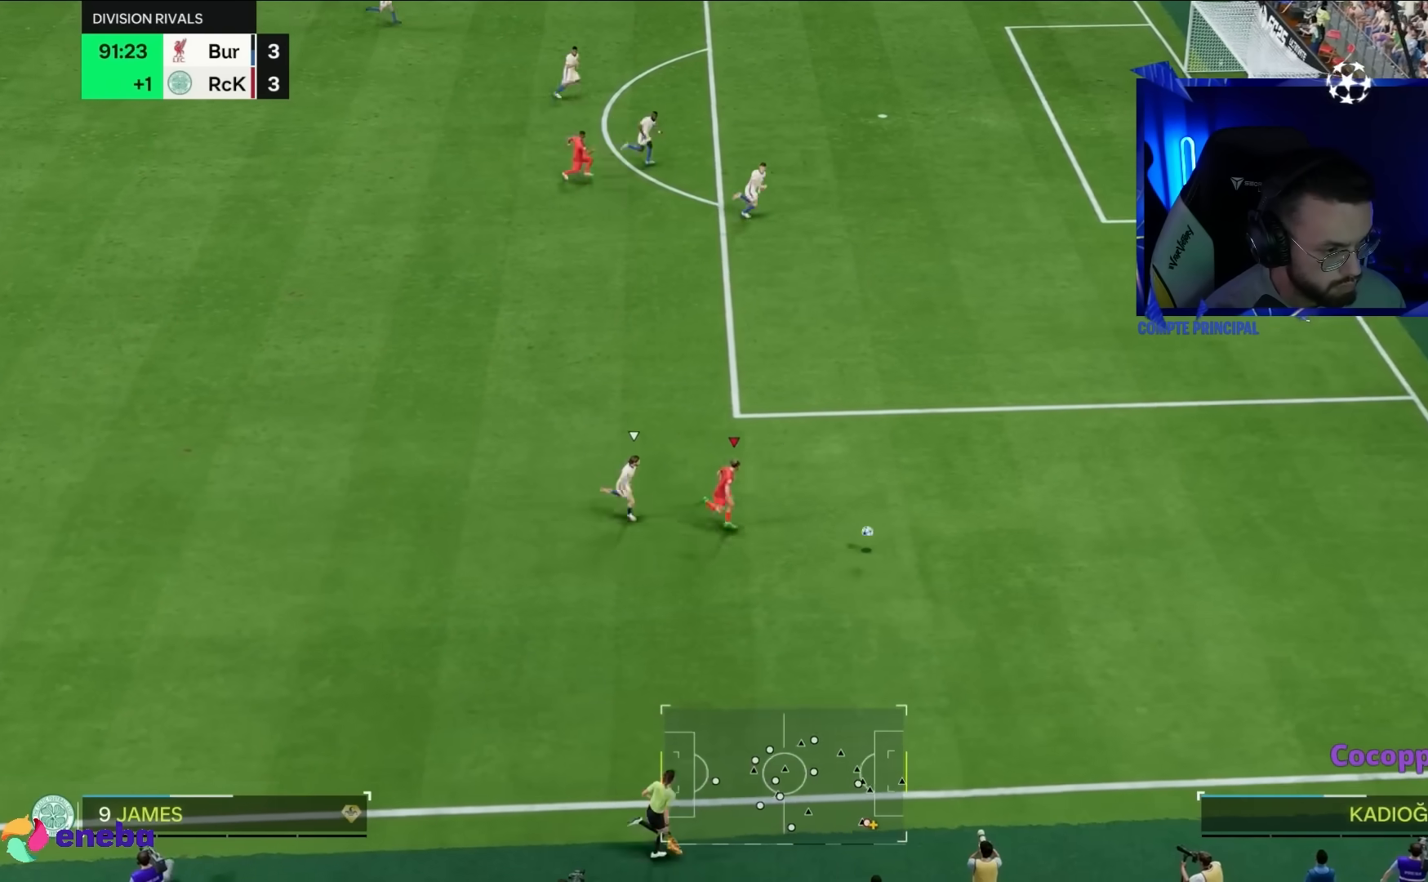
{"dt_ms": 500, "buttons": [], "left_stick": "right", "right_stick": "center", "events": [[67, "left_stick", "up-right"], [233, "R2", "up"], [283, "left_stick", "right"]]}
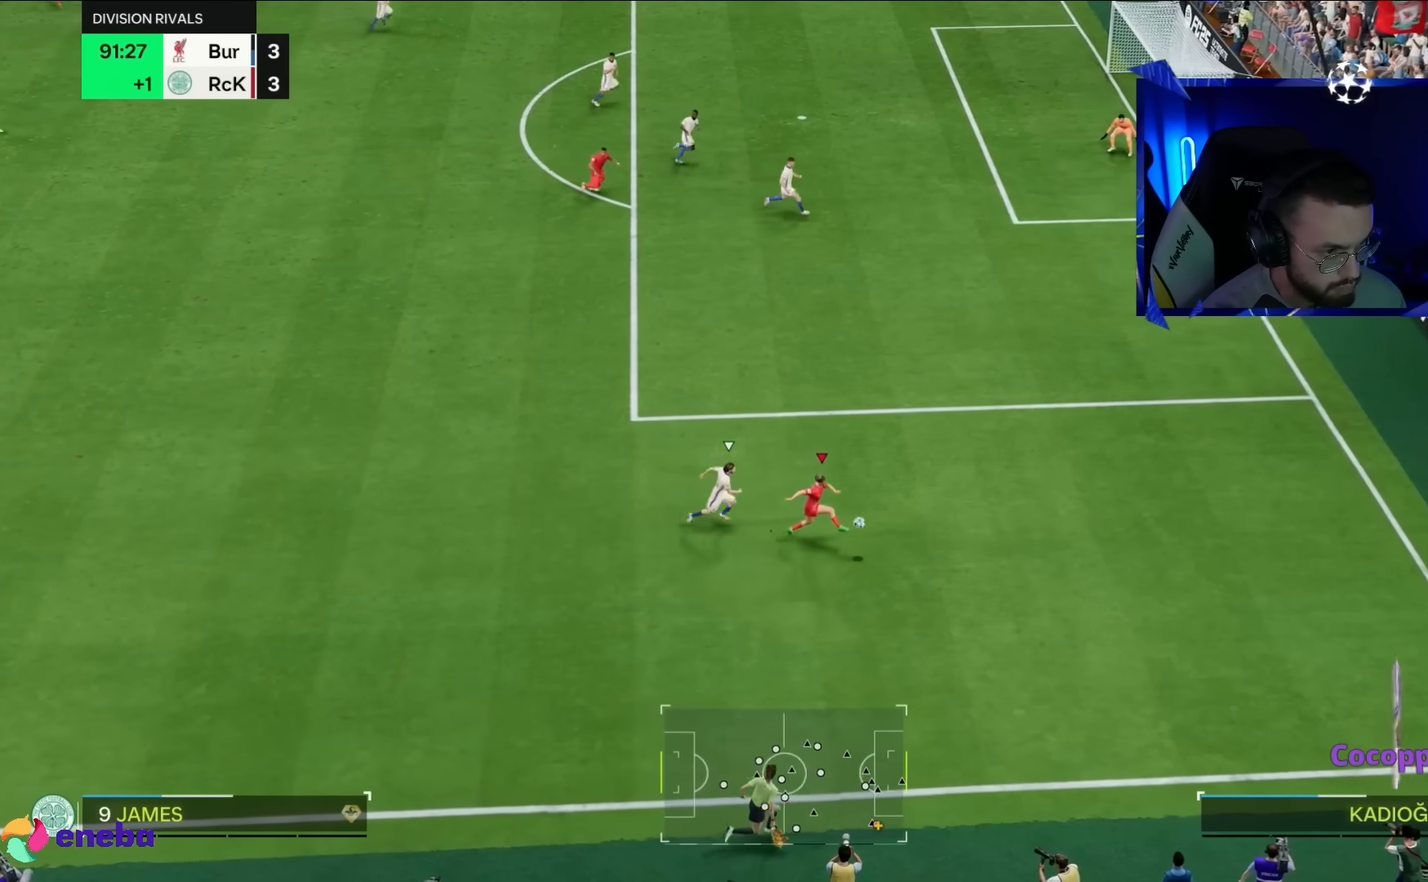
{"dt_ms": 500, "buttons": [], "left_stick": "down", "right_stick": "center", "events": [[183, "right_stick", "down"], [250, "right_stick", "center"], [400, "left_stick", "down-right"], [500, "left_stick", "down"]]}
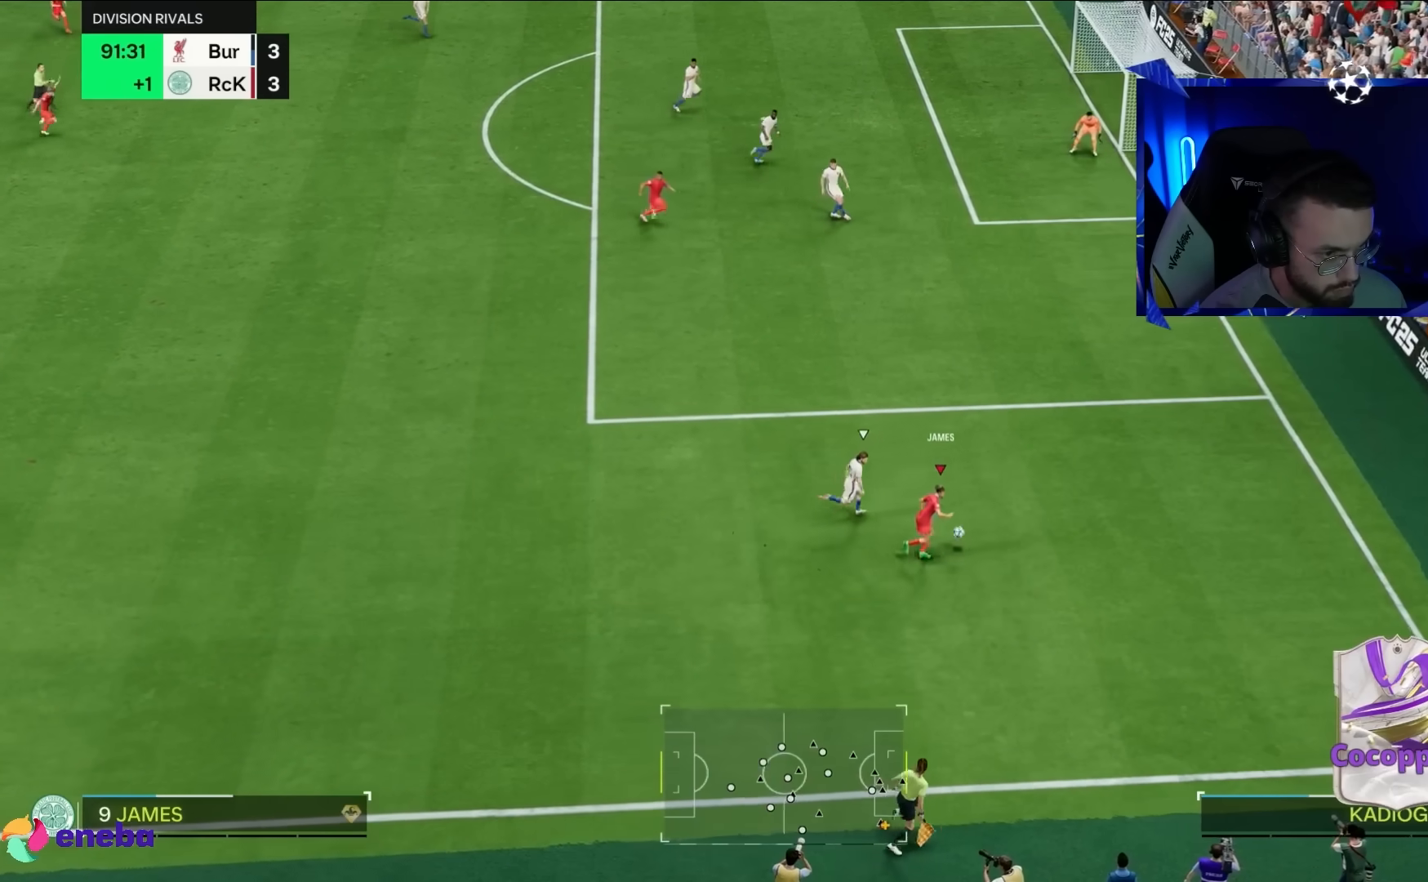
{"dt_ms": 500, "buttons": [], "left_stick": "down-left", "right_stick": "center", "events": [[350, "left_stick", "down-left"]]}
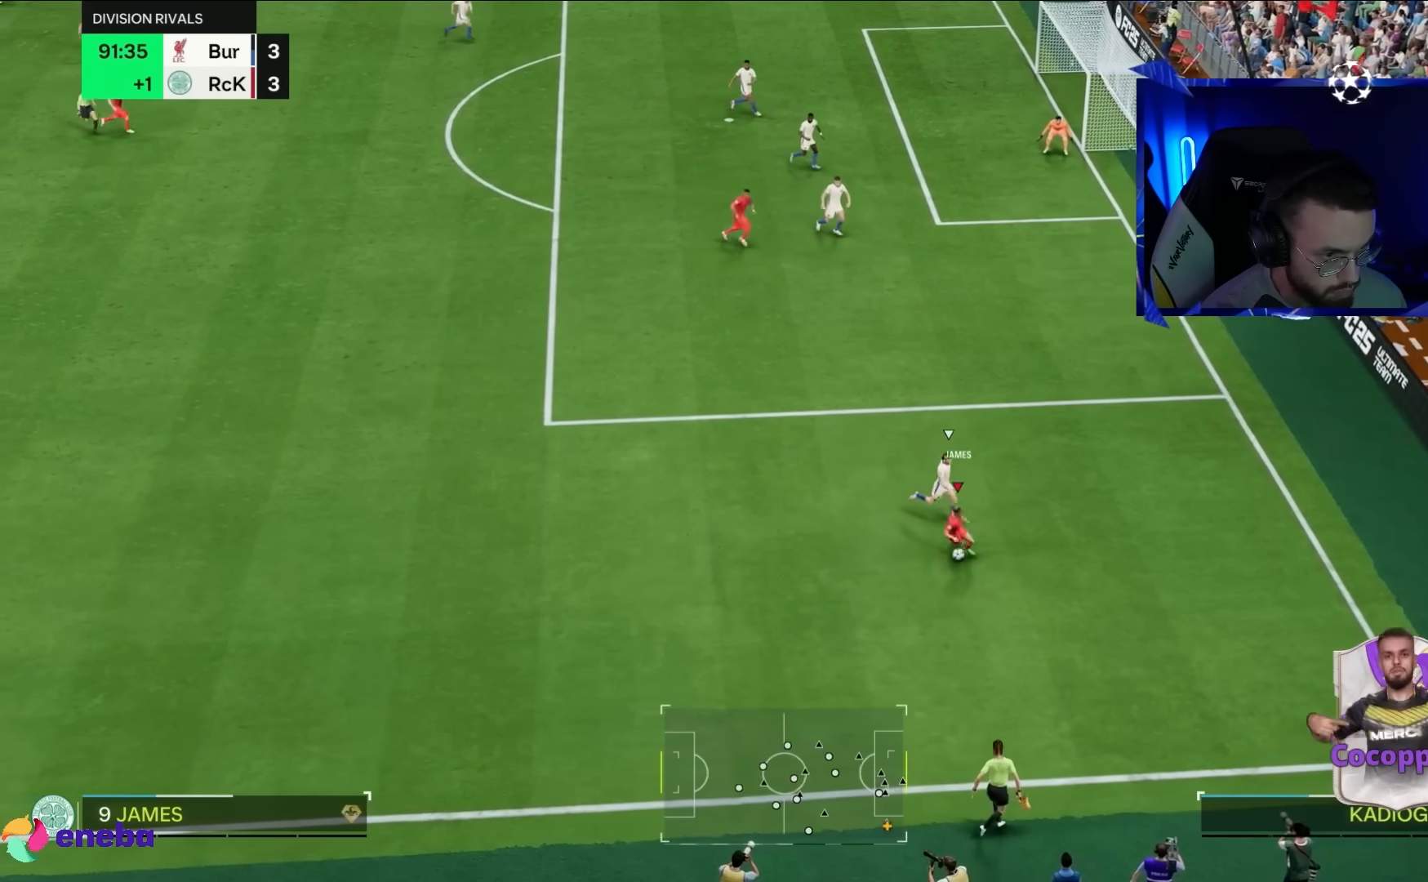
{"dt_ms": 500, "buttons": ["R1", "R2"], "left_stick": "down-right", "right_stick": "center", "events": [[183, "left_stick", "down-right"], [317, "CROSS", "down"], [367, "CROSS", "up"], [450, "R1", "down"], [450, "R2", "down"]]}
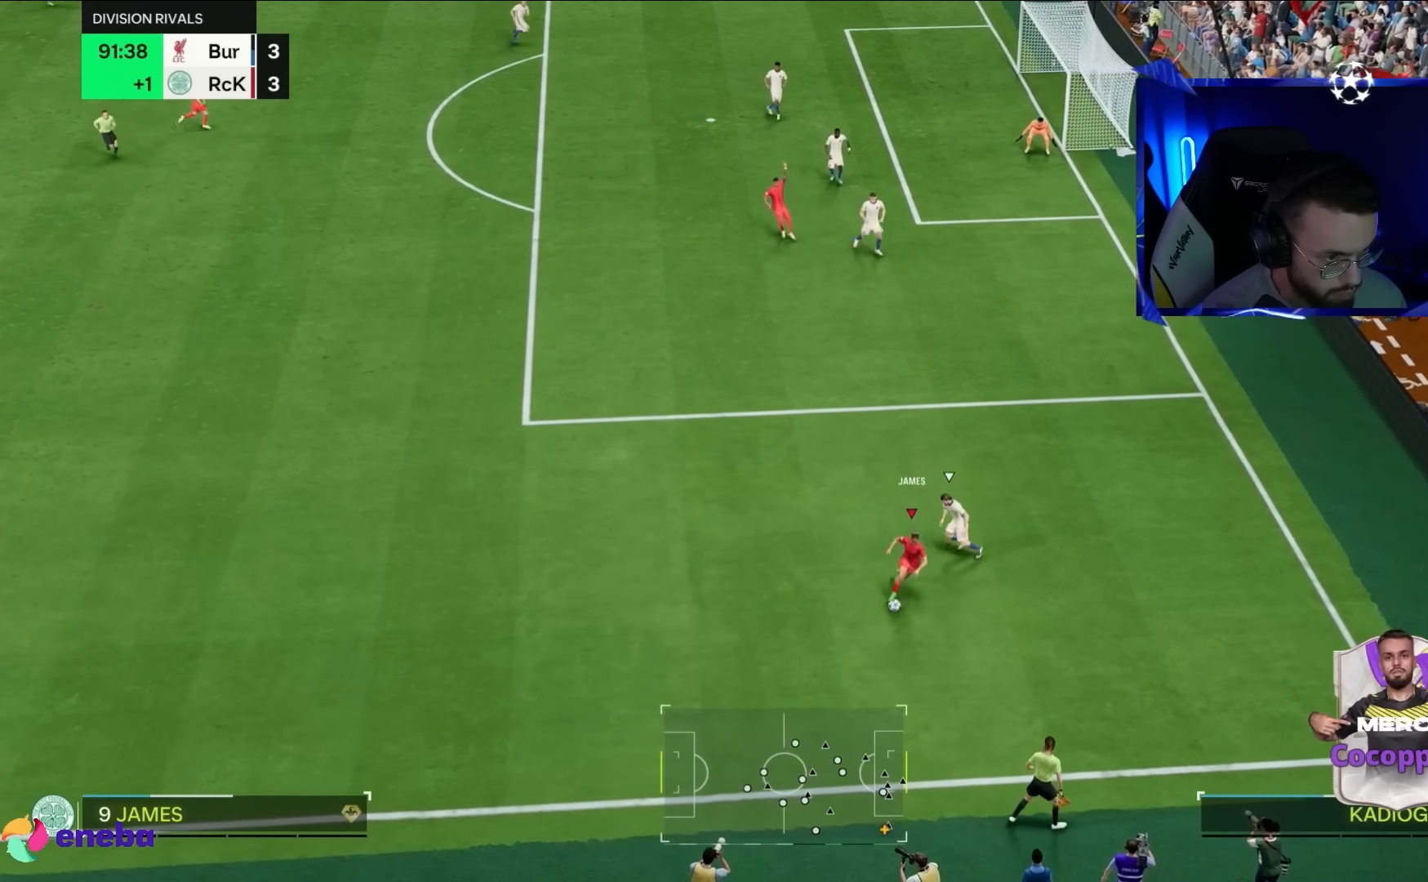
{"dt_ms": 500, "buttons": ["R1"], "left_stick": "up-right", "right_stick": "center", "events": [[17, "R1", "up"], [50, "R2", "up"], [117, "R1", "down"], [117, "left_stick", "right"], [283, "left_stick", "up-right"], [300, "R1", "up"], [350, "R1", "down"]]}
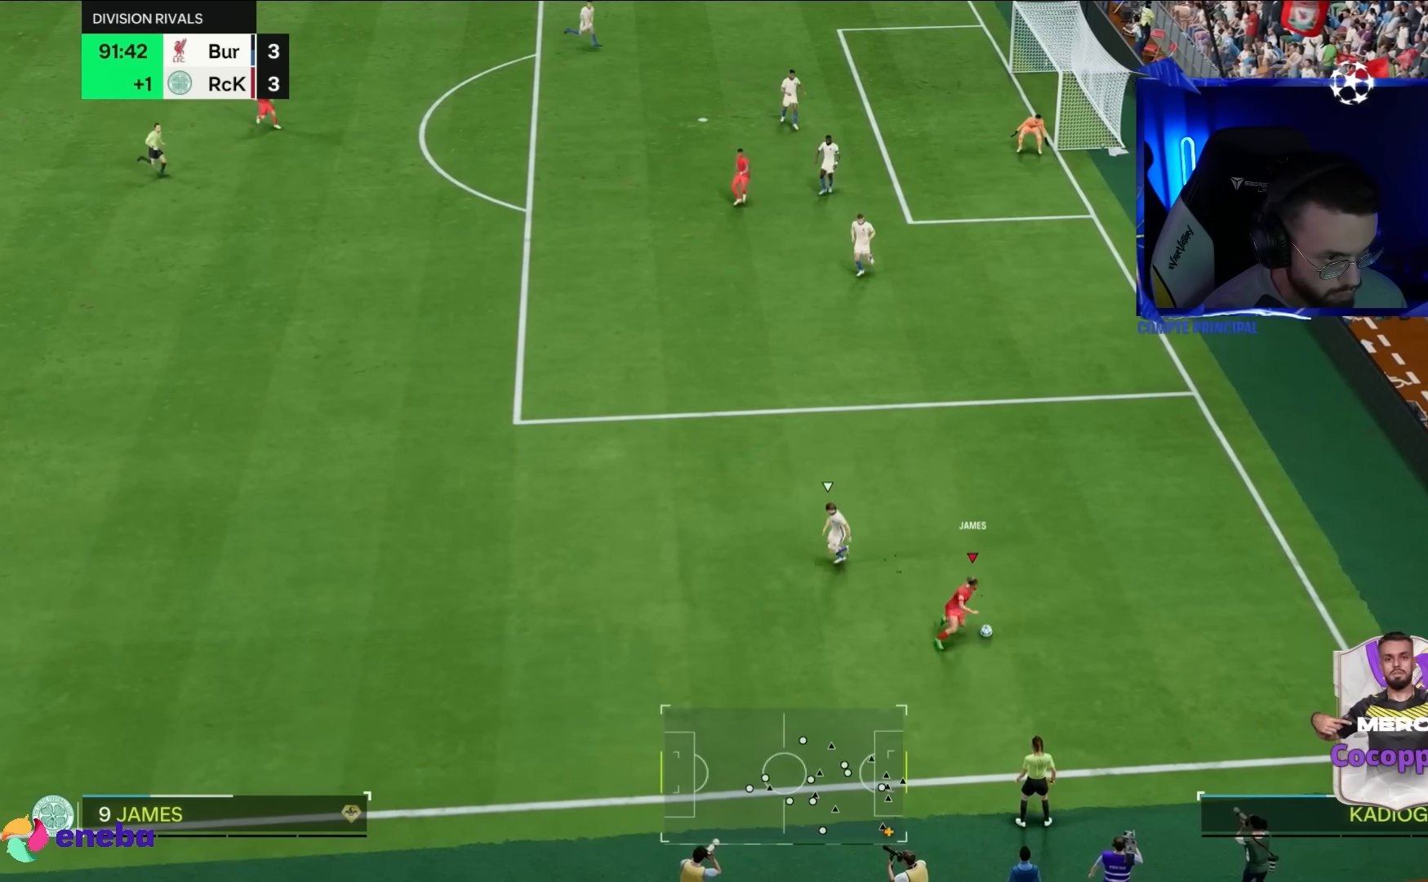
{"dt_ms": 1000, "buttons": [], "left_stick": "up", "right_stick": "center"}
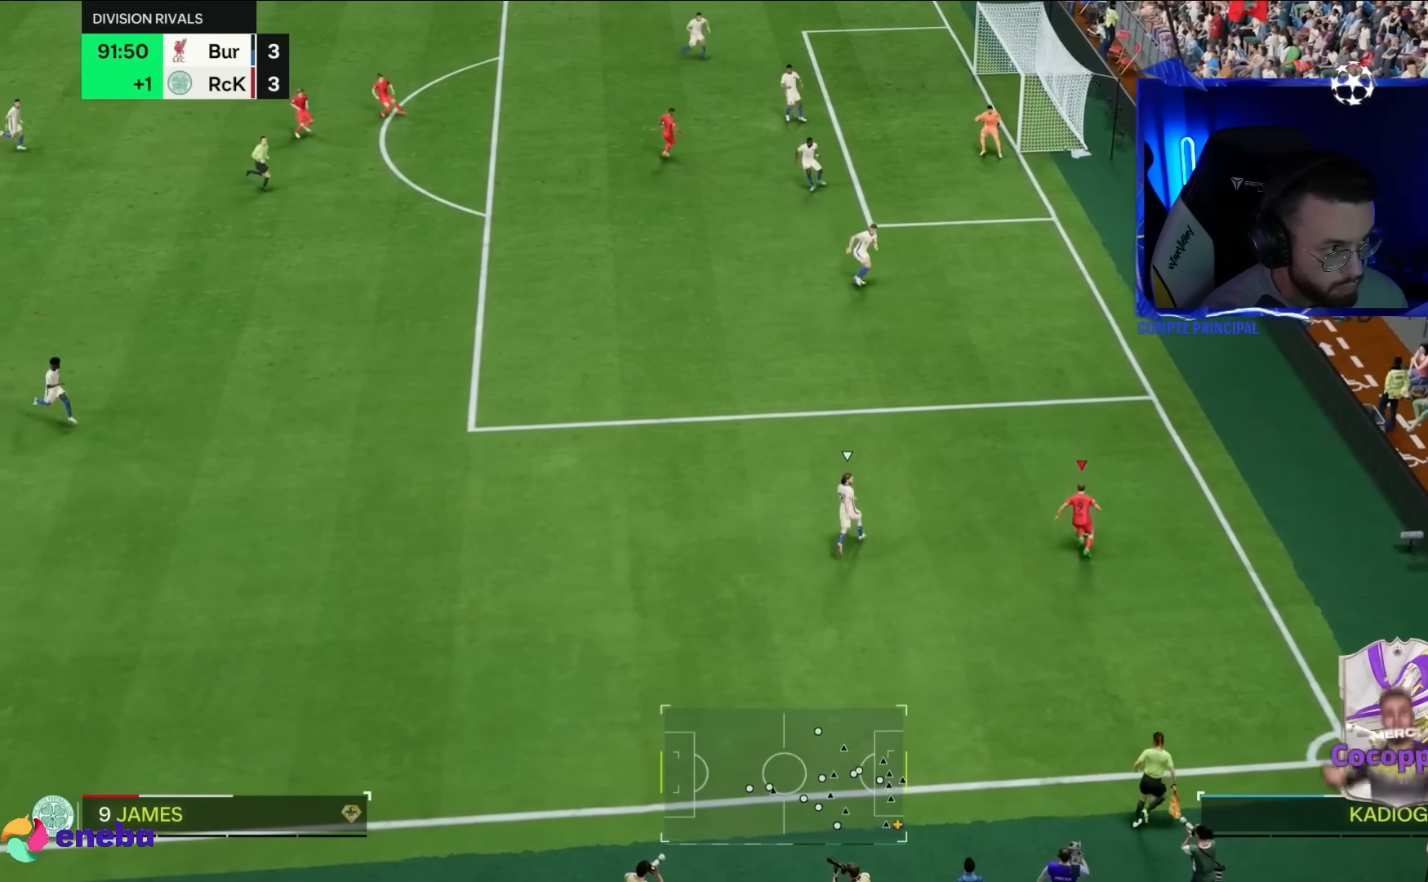
{"dt_ms": 500, "buttons": [], "left_stick": "up-left", "right_stick": "center", "events": [[67, "R1", "down"], [133, "R2", "down"], [167, "R1", "up"], [167, "left_stick", "left"], [233, "left_stick", "up-left"], [267, "R2", "up"]]}
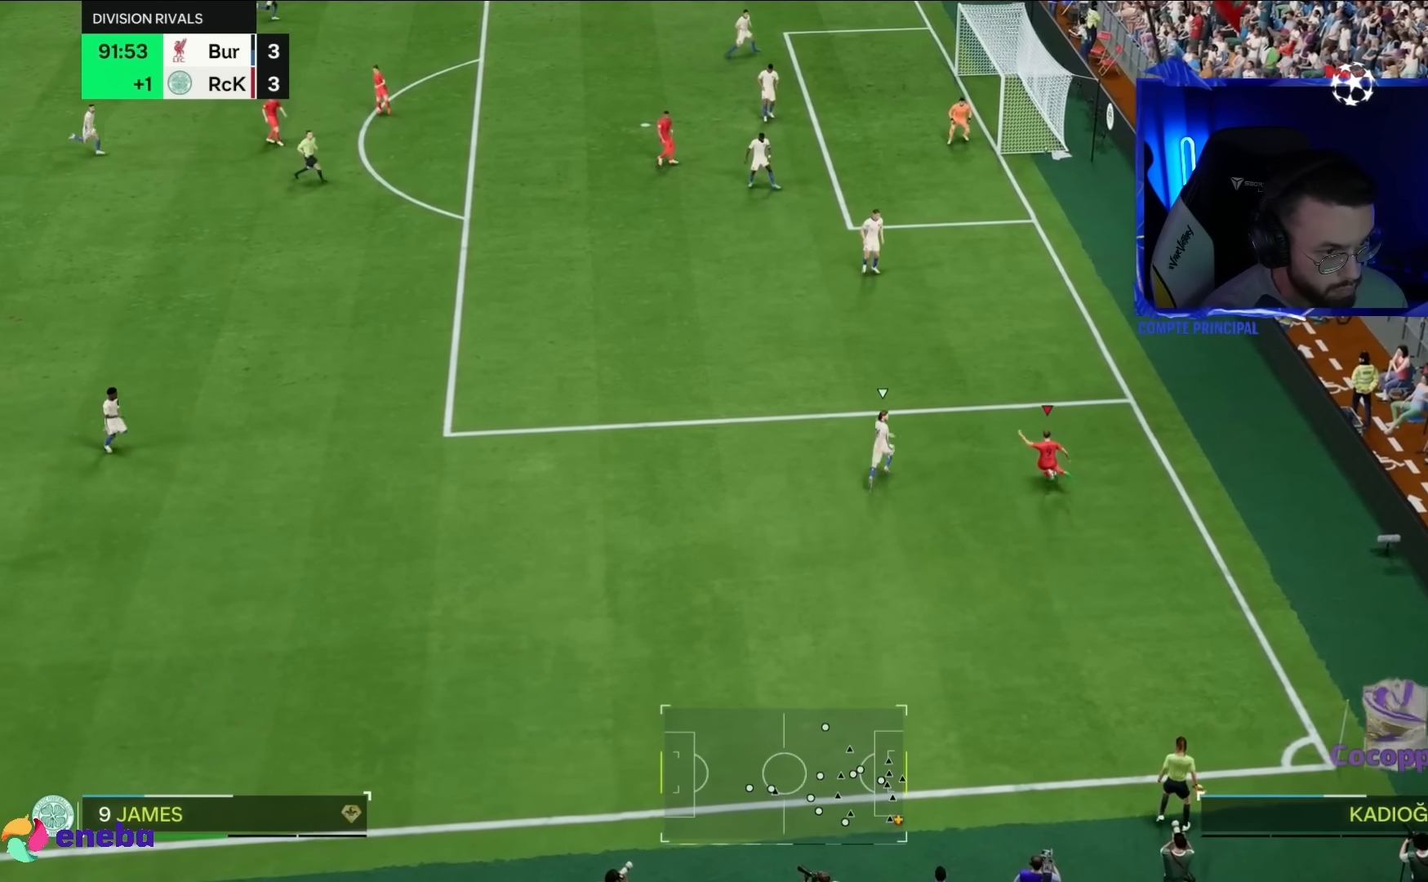
{"dt_ms": 500, "buttons": ["R2"], "left_stick": "up-left", "right_stick": "center", "events": [[367, "R2", "down"]]}
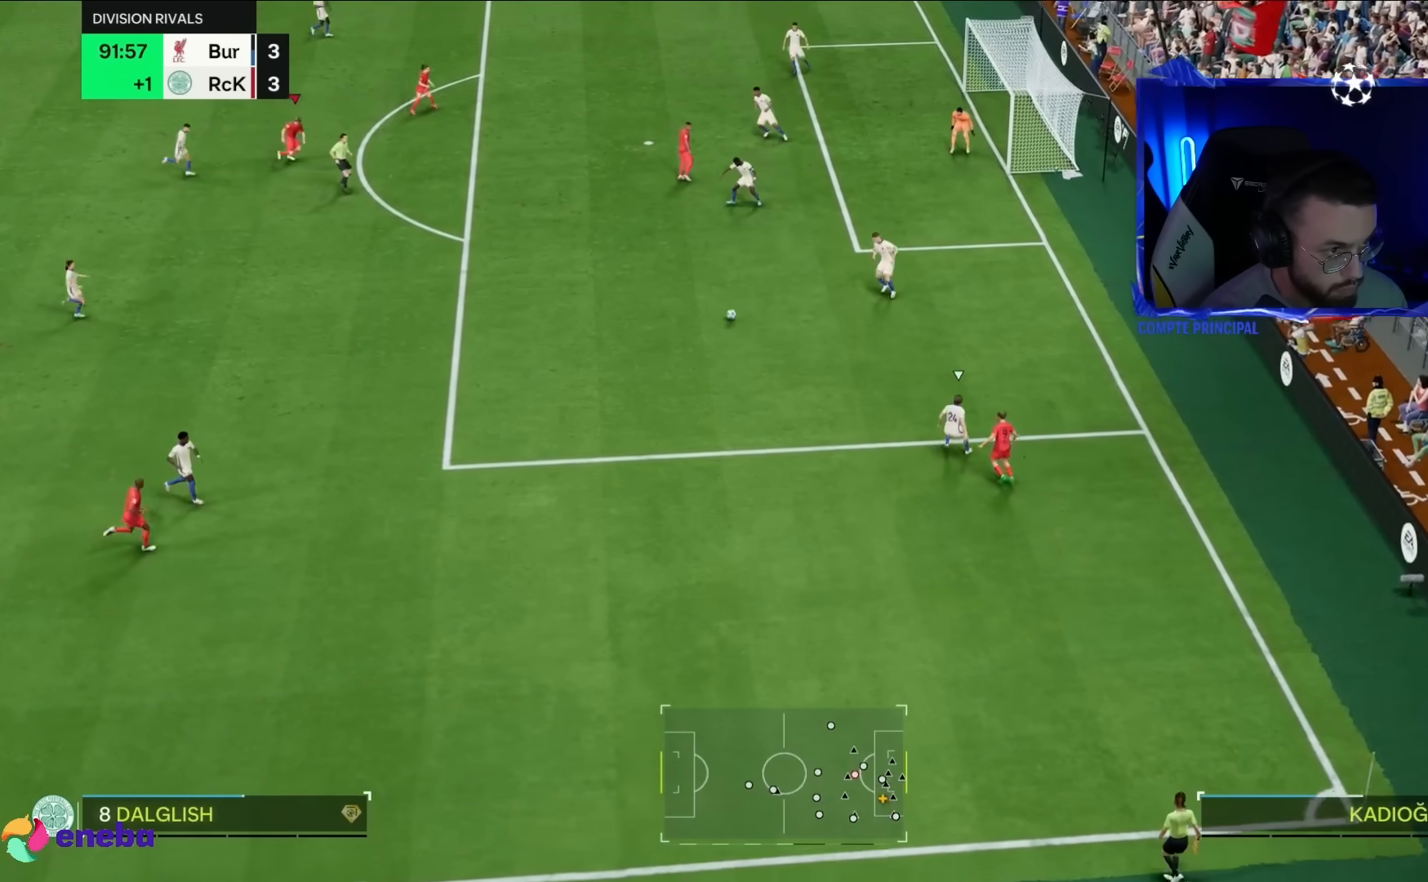
{"dt_ms": 500, "buttons": [], "left_stick": "right", "right_stick": "center", "events": [[33, "left_stick", "up-right"], [100, "left_stick", "right"], [133, "R2", "up"], [417, "right_stick", "down"], [467, "right_stick", "center"]]}
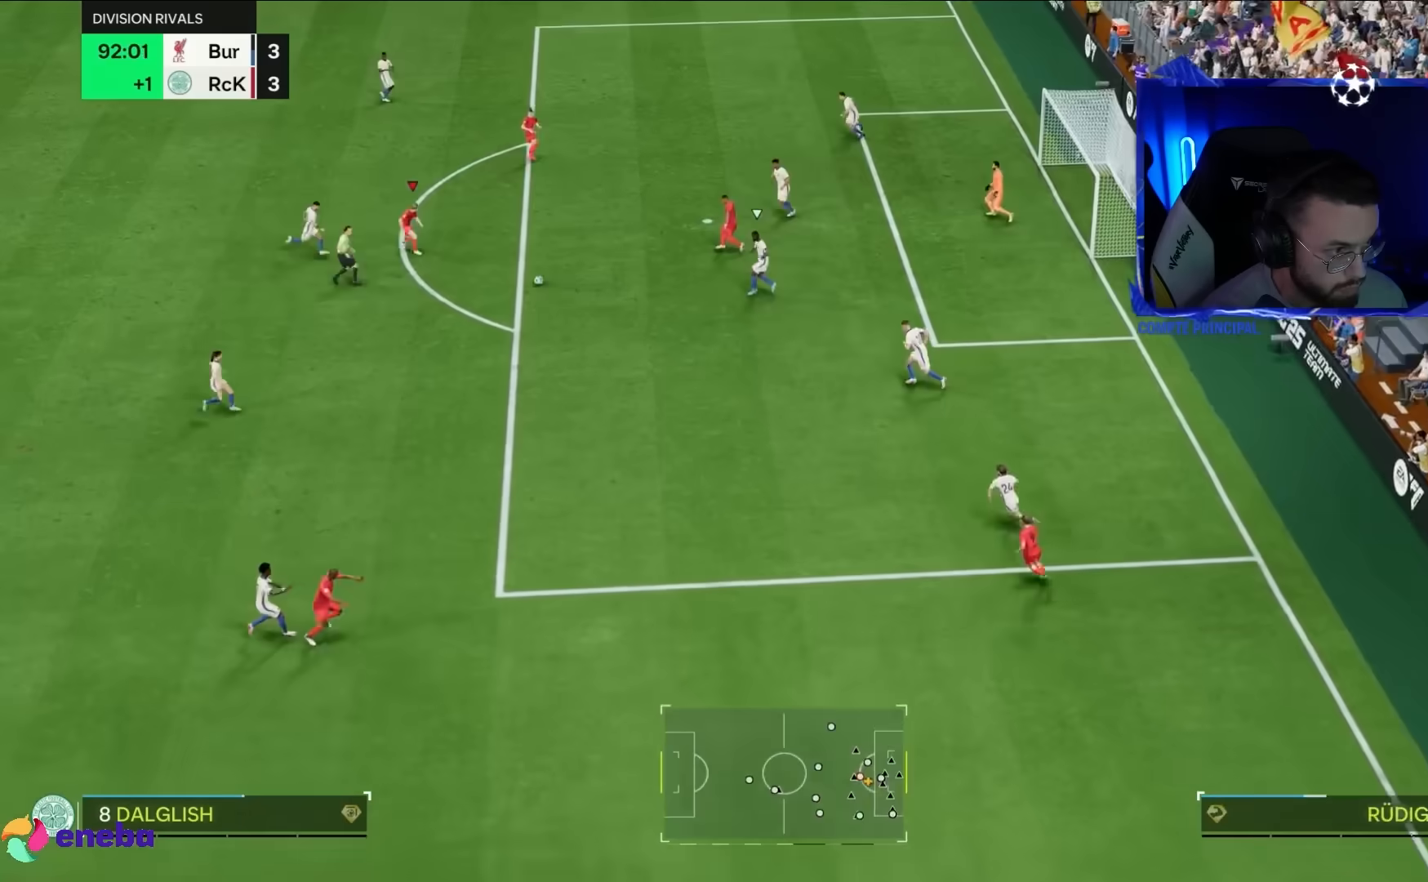
{"dt_ms": 500, "buttons": [], "left_stick": "right", "right_stick": "center", "events": [[433, "CIRCLE", "down"], [500, "CIRCLE", "up"]]}
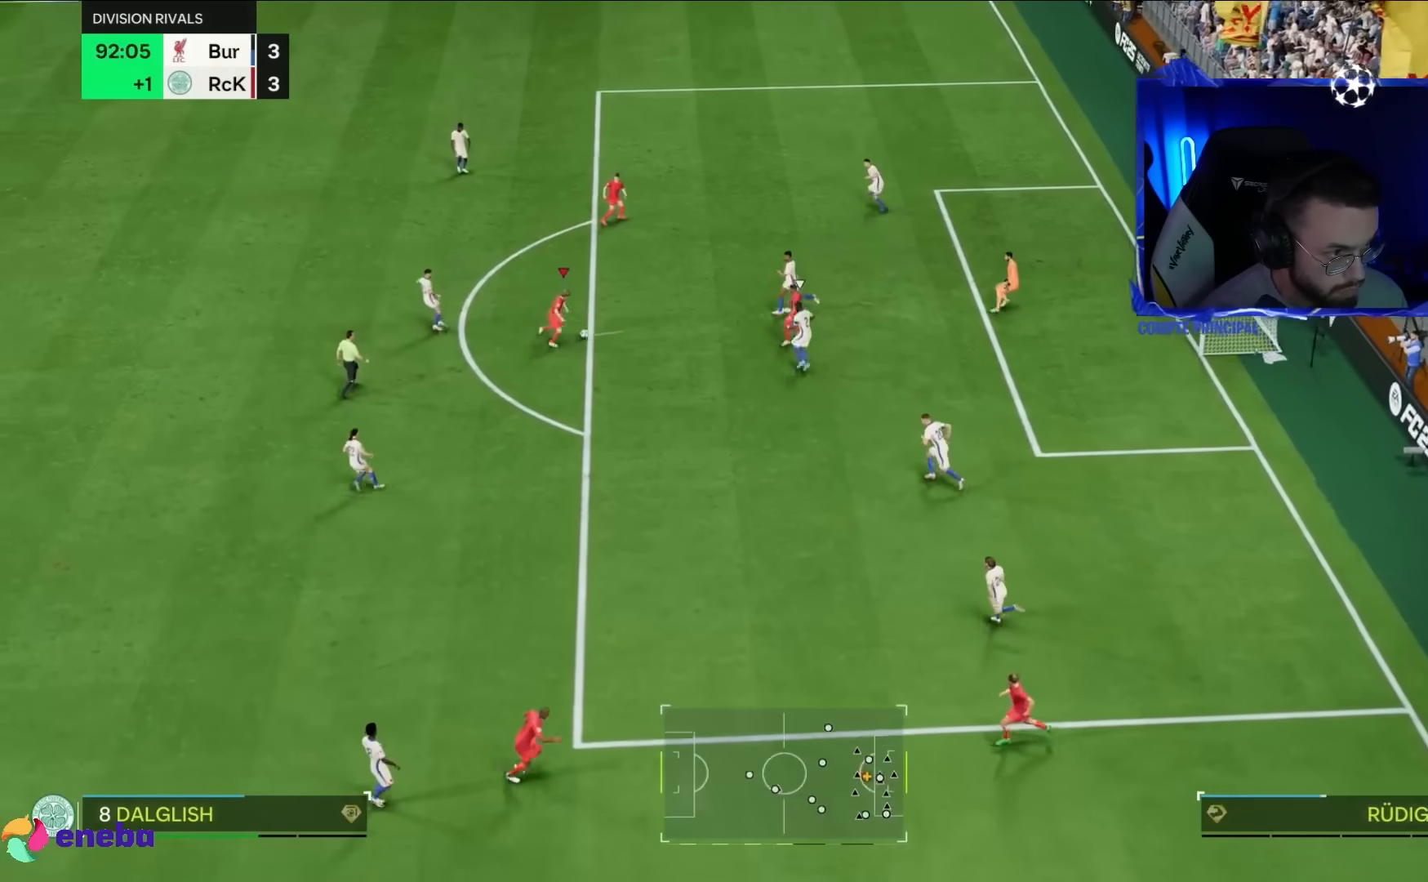
{"dt_ms": 500, "buttons": [], "left_stick": "right", "right_stick": "center", "events": []}
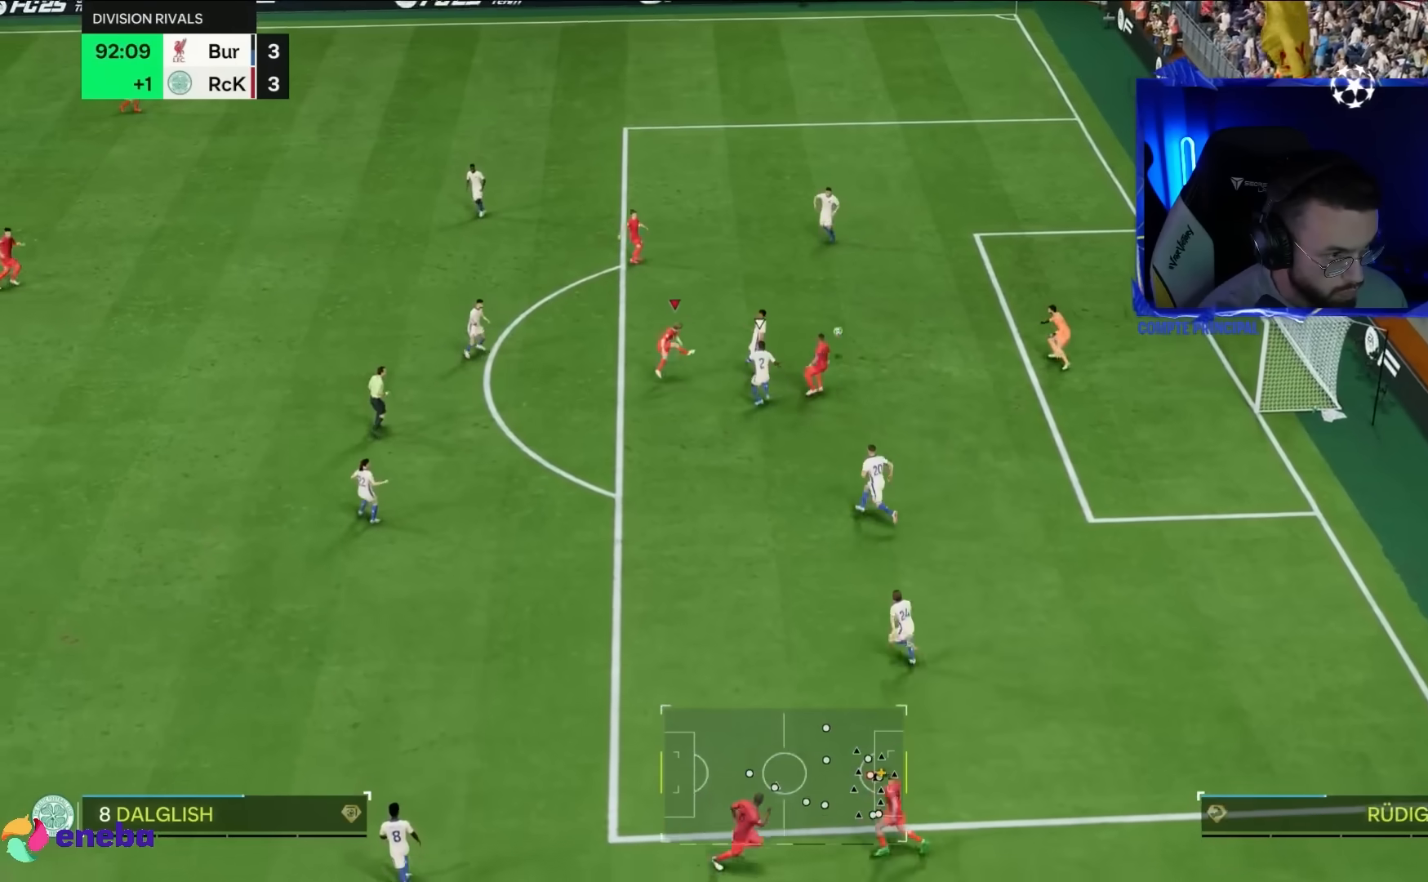
{"dt_ms": 500, "buttons": ["R1", "R2"], "left_stick": "down-right", "right_stick": "center", "events": [[50, "R1", "down"], [117, "R2", "down"], [217, "left_stick", "down-right"]]}
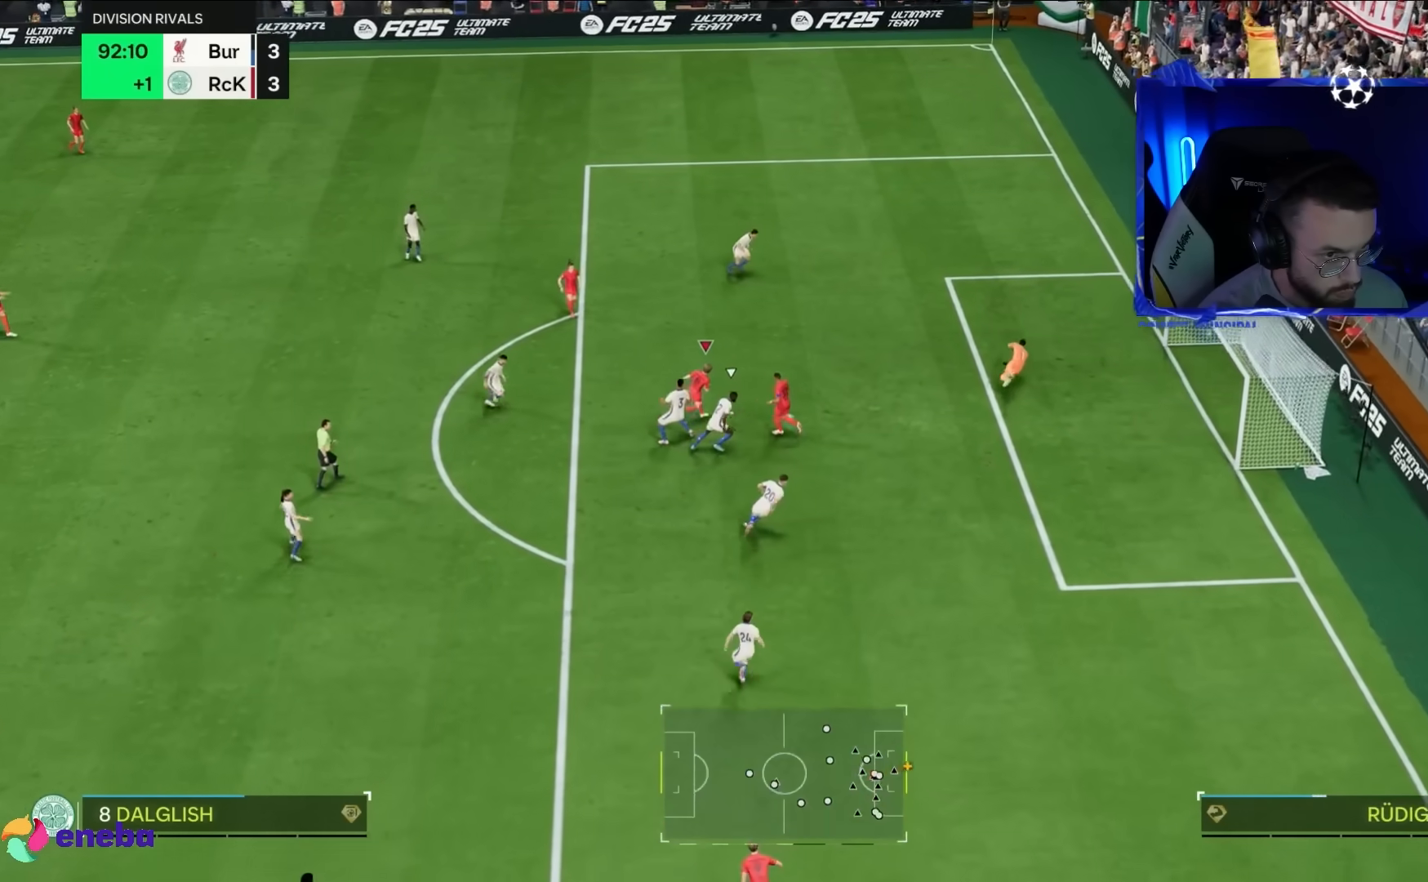
{"dt_ms": 500, "buttons": ["R2"], "left_stick": "right", "right_stick": "center", "events": [[400, "R1", "up"], [400, "left_stick", "right"]]}
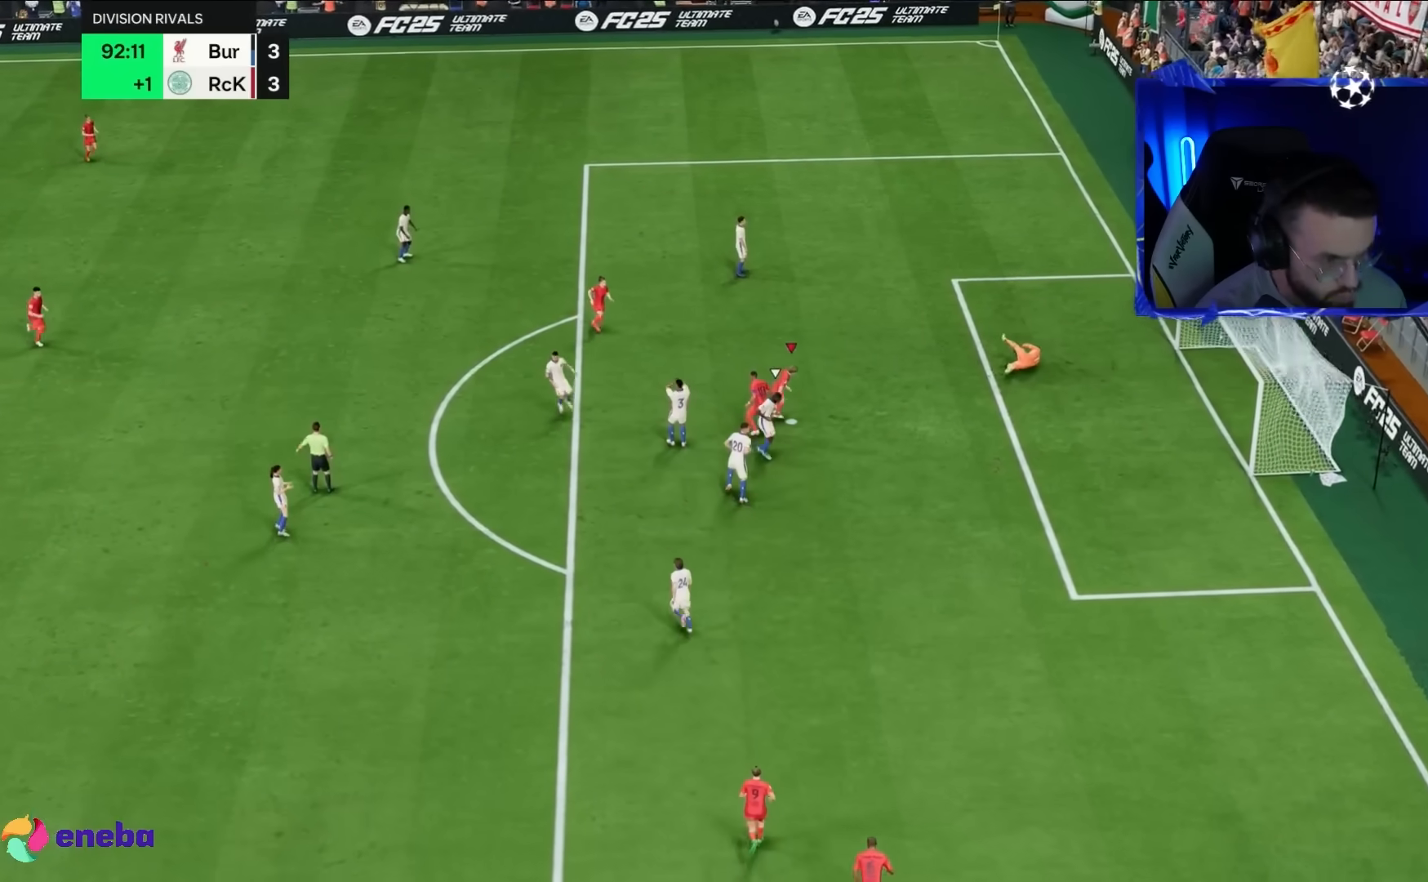
{"dt_ms": 500, "buttons": [], "left_stick": "center", "right_stick": "center", "events": [[67, "R2", "up"], [100, "left_stick", "center"]]}